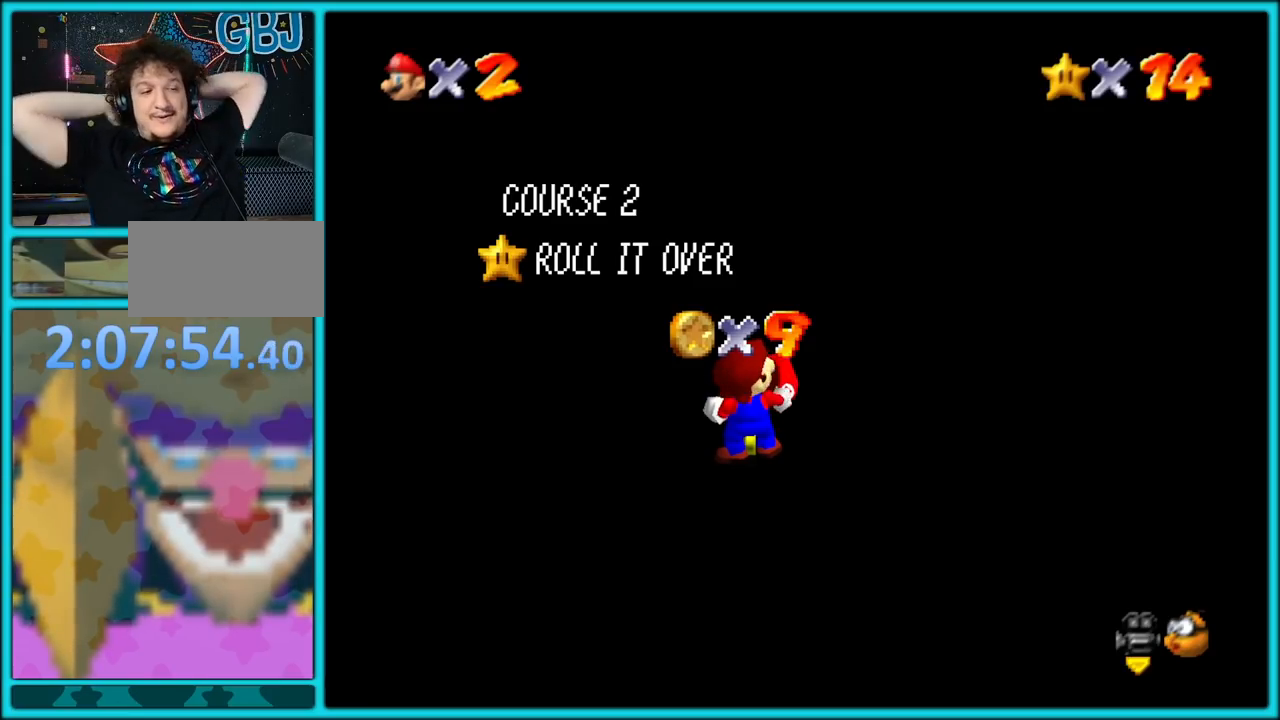
Gameplay with a controller (Nintendo layout); each line is a JSON object with the inputs held at the frame after it (dt_ms = milliseconds from this image to that frame). "events" lists button and stick changes between this image and that frame as [ms after this image, input, new state], when the widget could be followed in between. Not read: L1 L3 R3.
{"dt_ms": 500, "buttons": [], "left_stick": "center", "events": []}
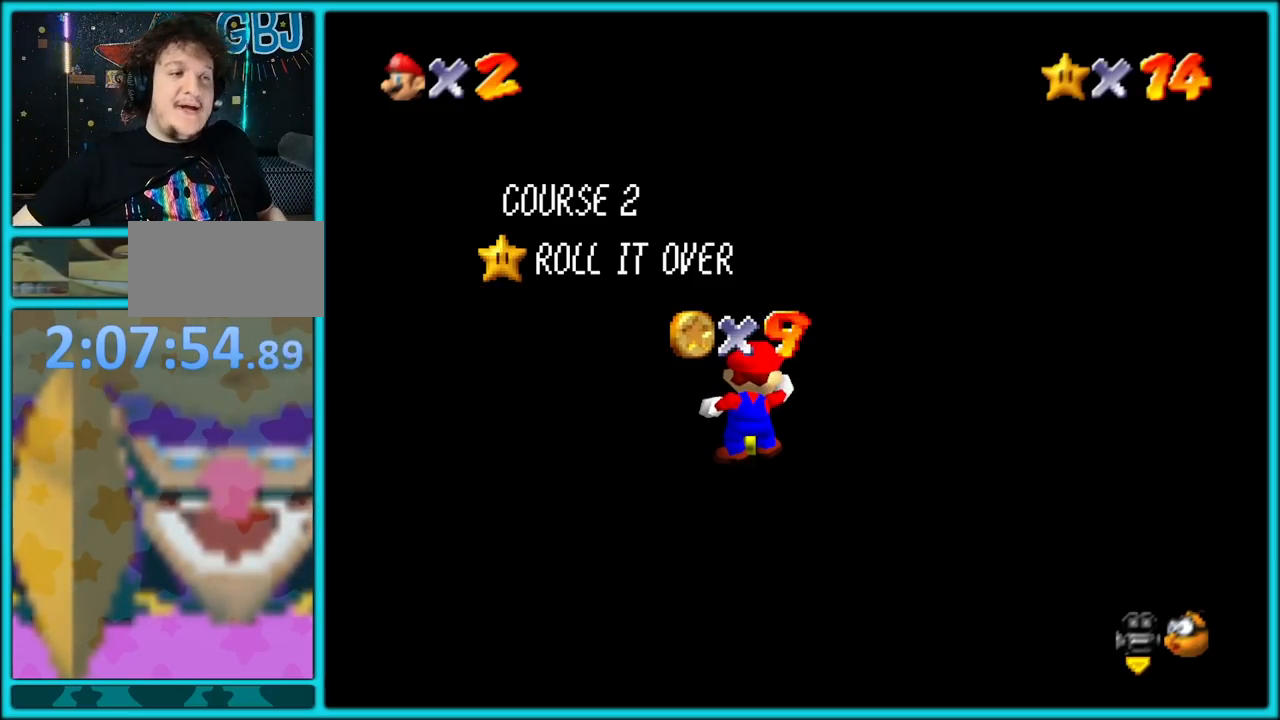
{"dt_ms": 500, "buttons": [], "left_stick": "center", "events": []}
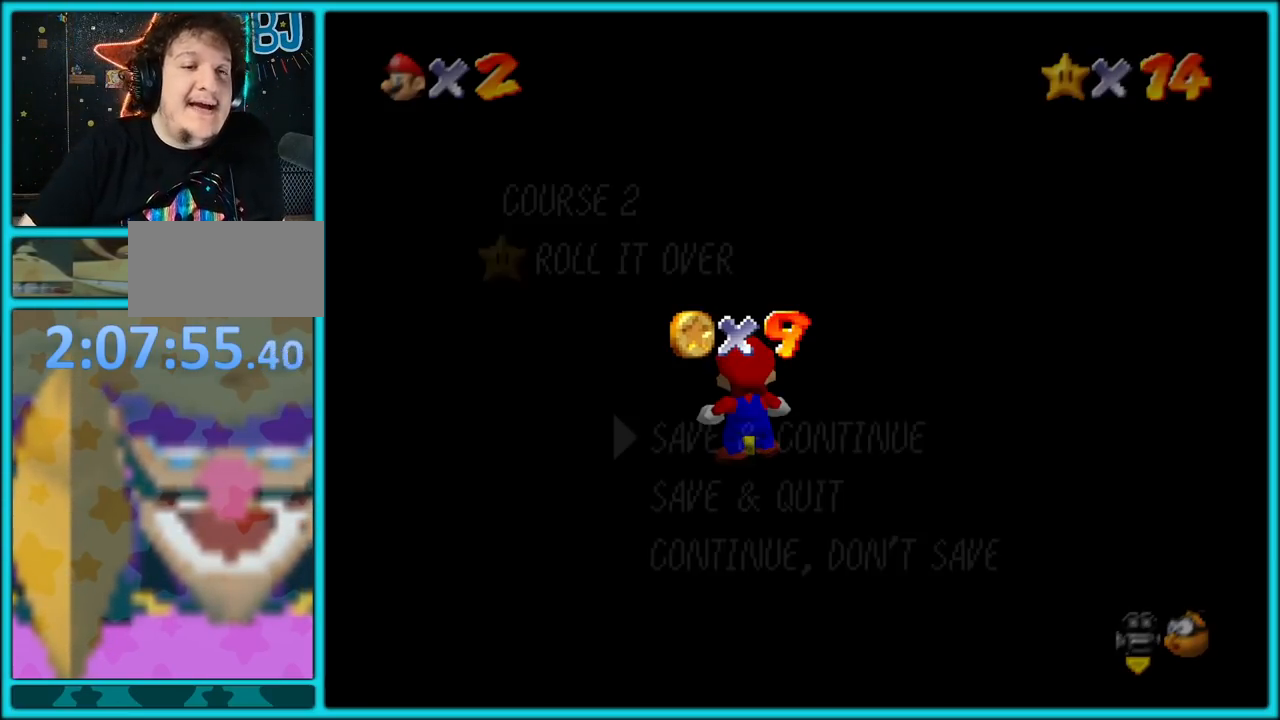
{"dt_ms": 500, "buttons": [], "left_stick": "center", "events": []}
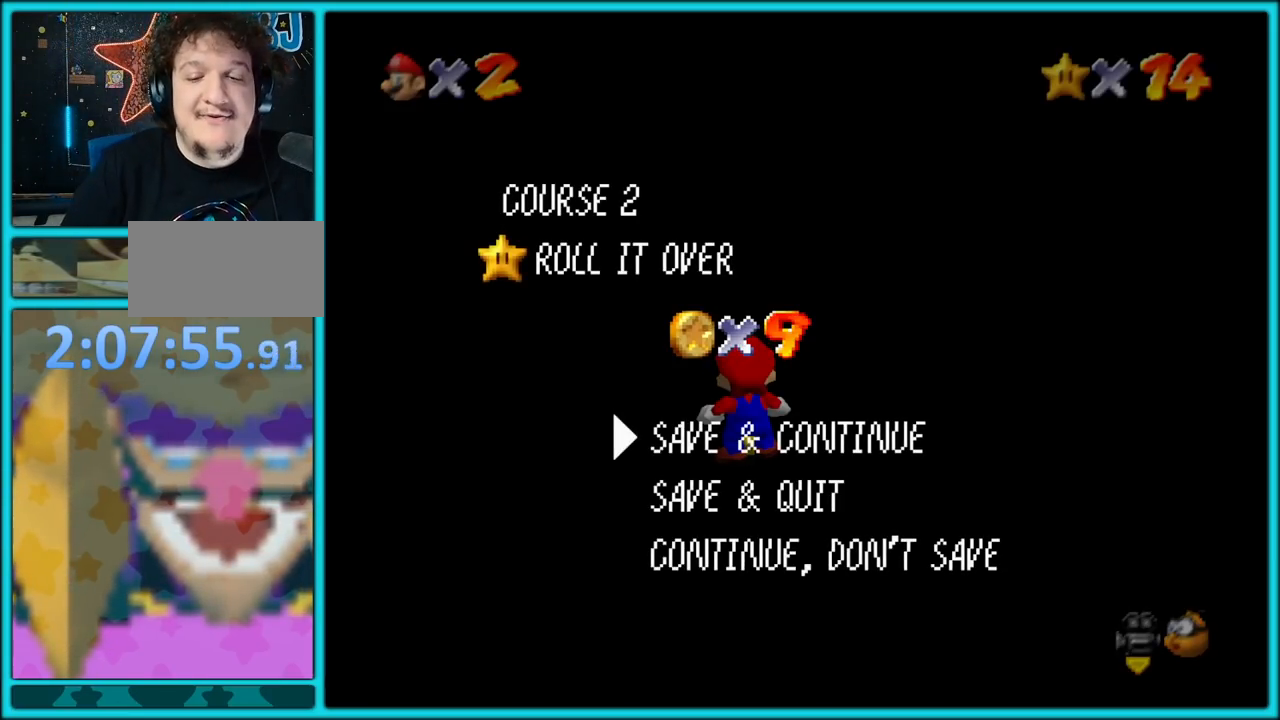
{"dt_ms": 500, "buttons": [], "left_stick": "center", "events": [[17, "A", "down"], [150, "A", "up"]]}
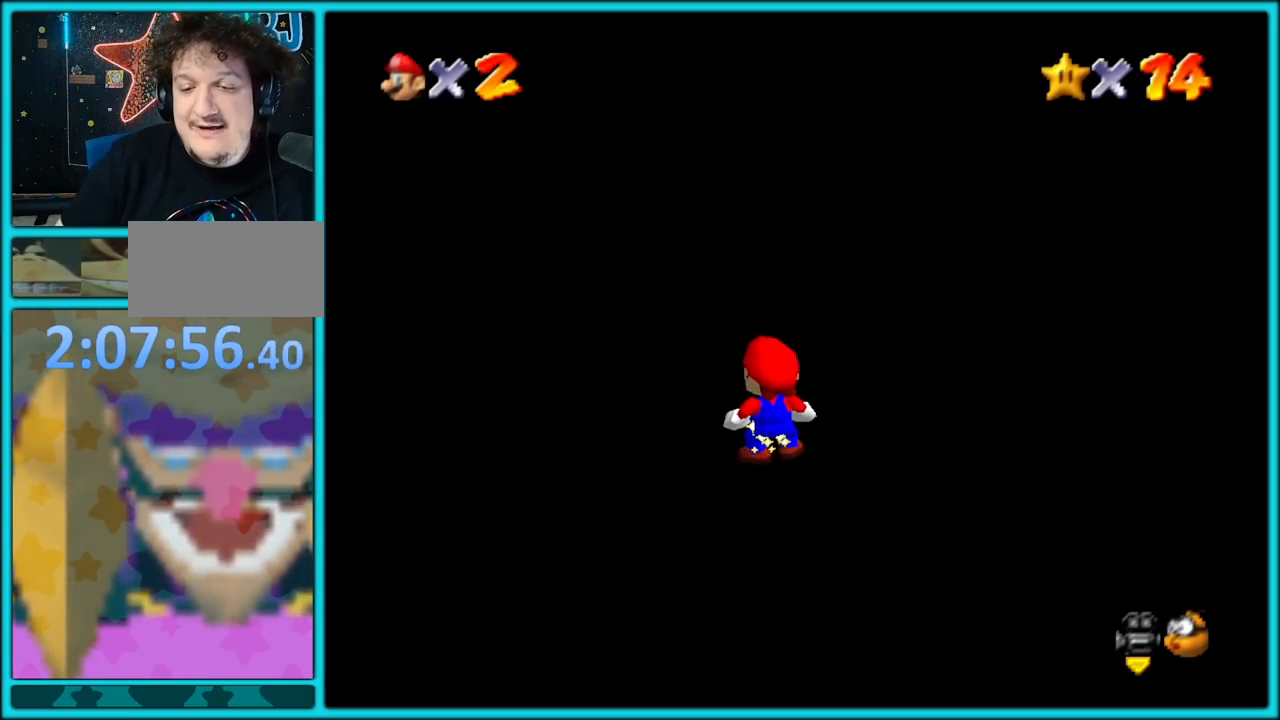
{"dt_ms": 500, "buttons": [], "left_stick": "down-left", "events": [[450, "left_stick", "down-left"]]}
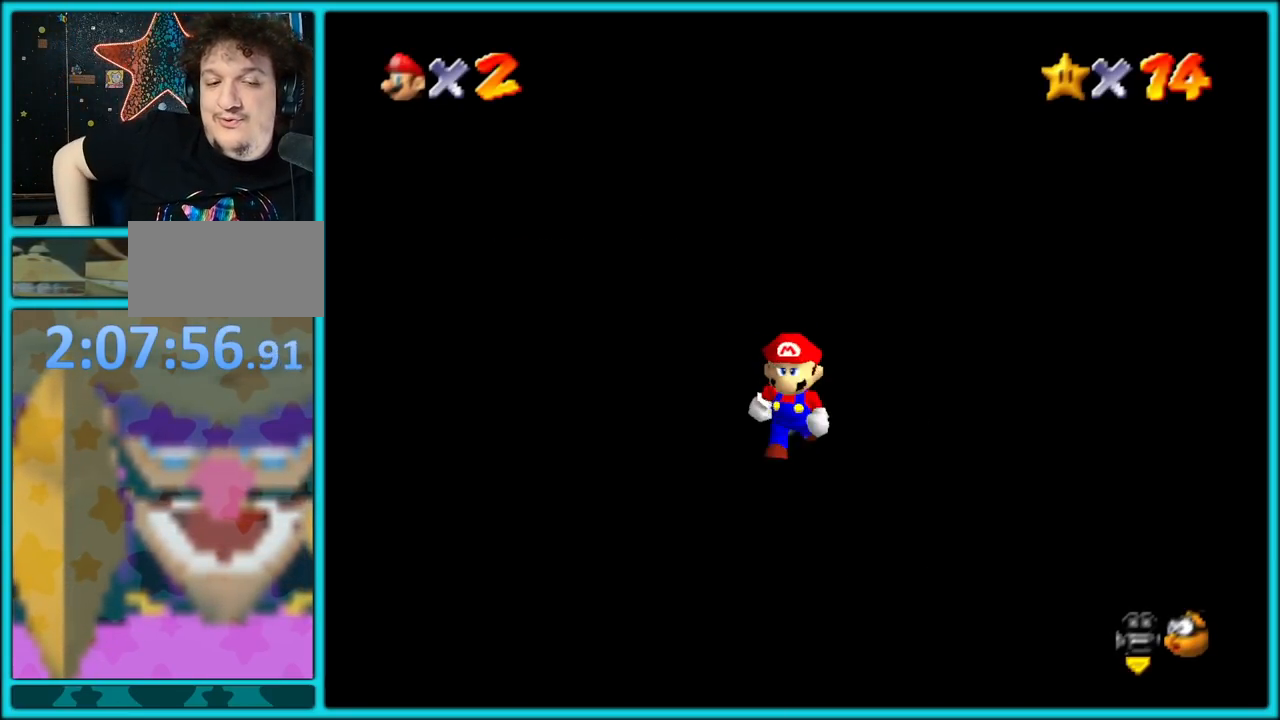
{"dt_ms": 500, "buttons": [], "left_stick": "center", "events": [[33, "left_stick", "center"]]}
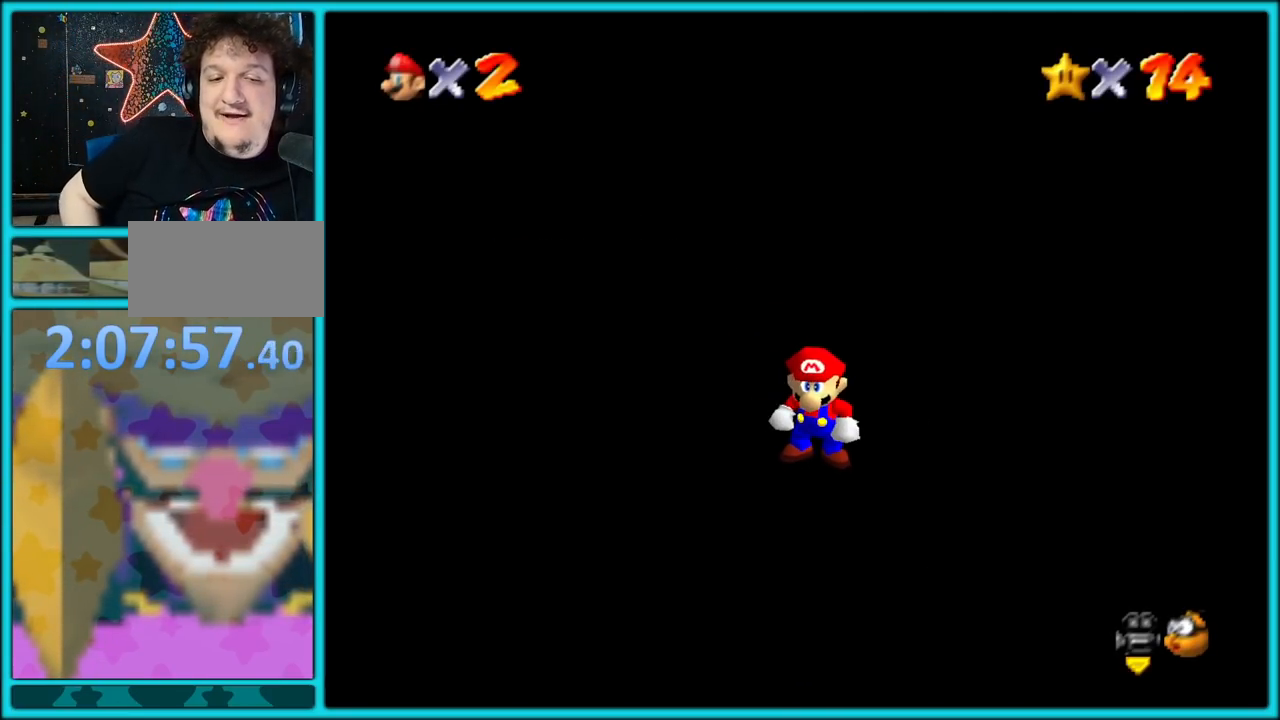
{"dt_ms": 500, "buttons": ["C_UP"], "left_stick": "center", "events": [[317, "C_UP", "down"], [483, "C_UP", "up"], [500, "C_UP", "down"]]}
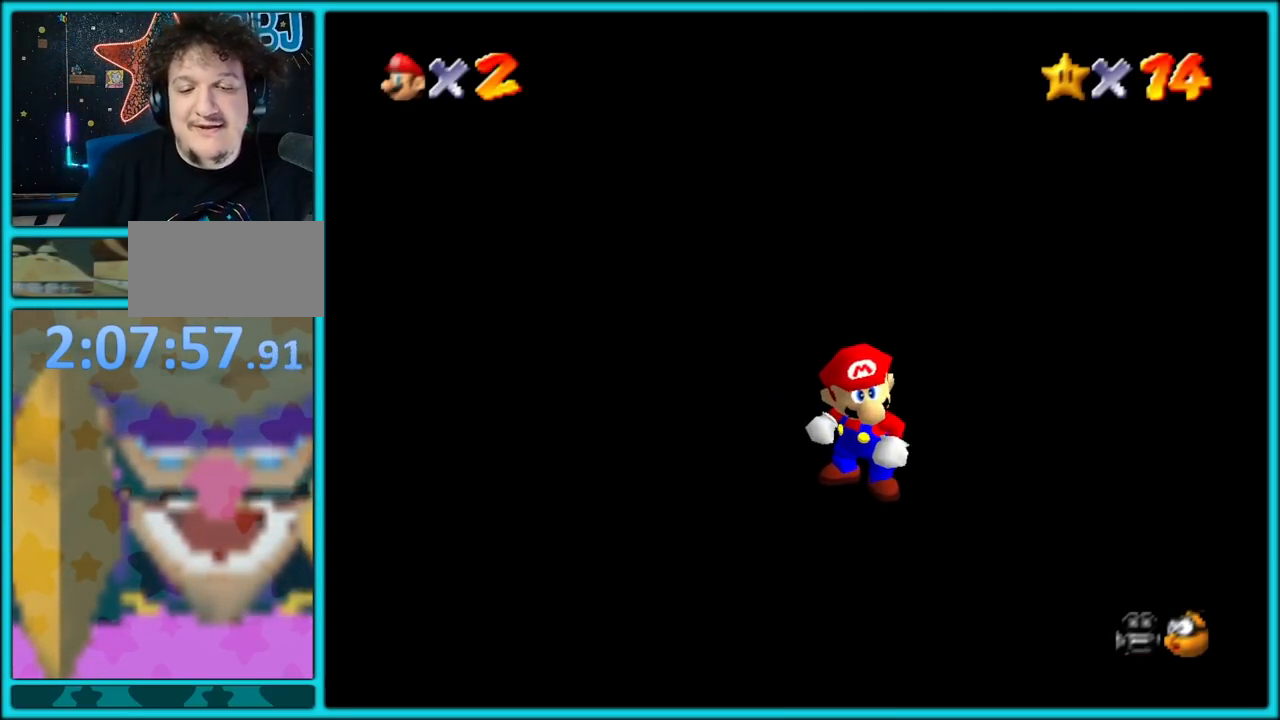
{"dt_ms": 500, "buttons": [], "left_stick": "up", "events": [[117, "C_UP", "up"], [500, "left_stick", "up"]]}
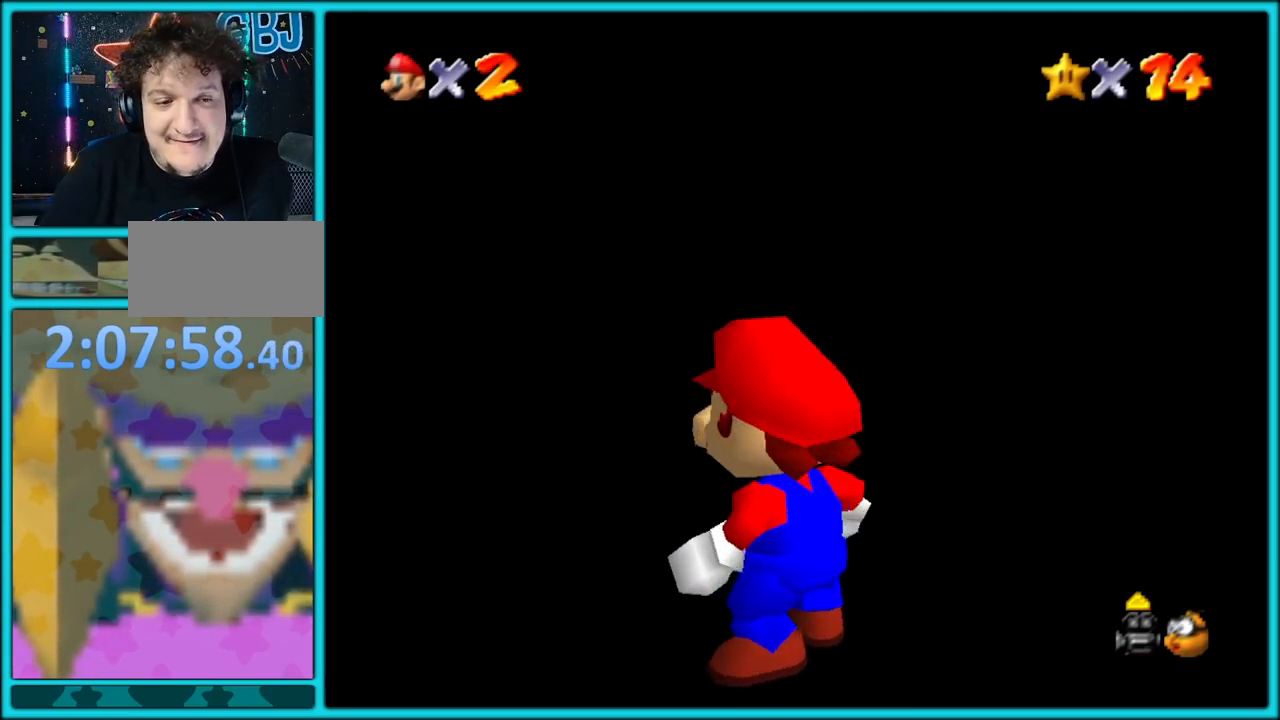
{"dt_ms": 1000, "buttons": ["A"], "left_stick": "center"}
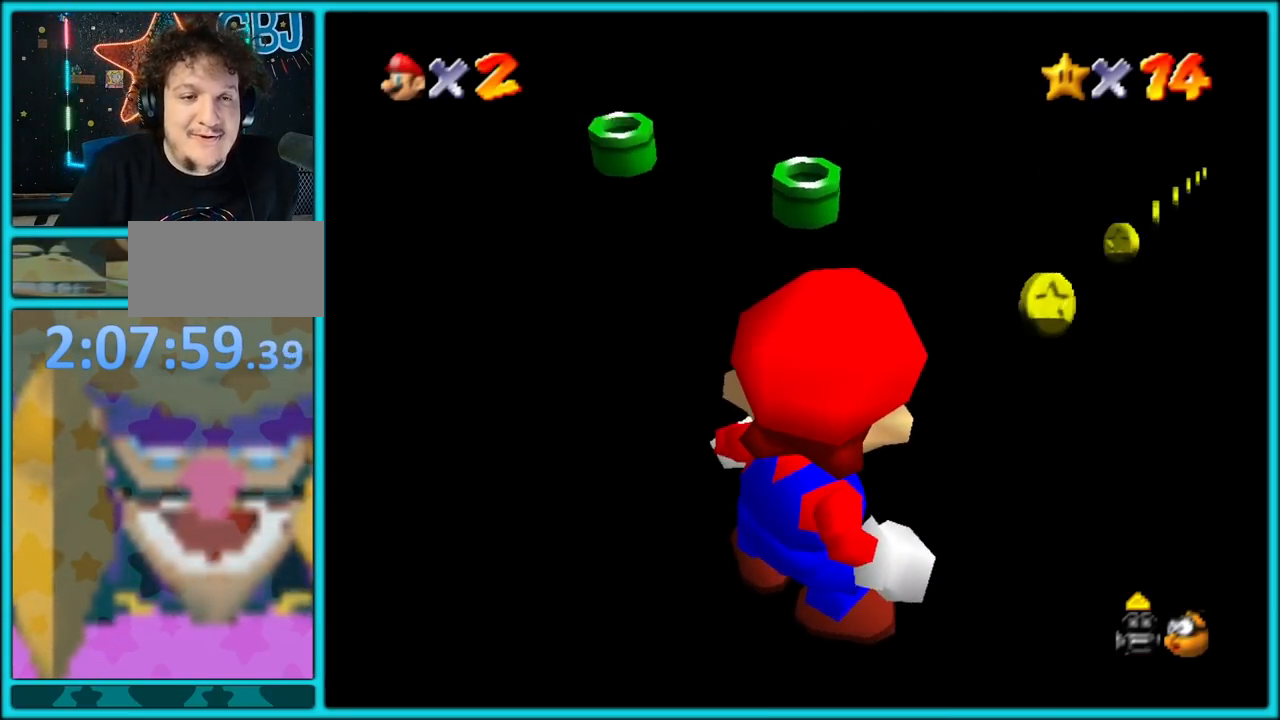
{"dt_ms": 500, "buttons": [], "left_stick": "center", "events": [[17, "A", "up"]]}
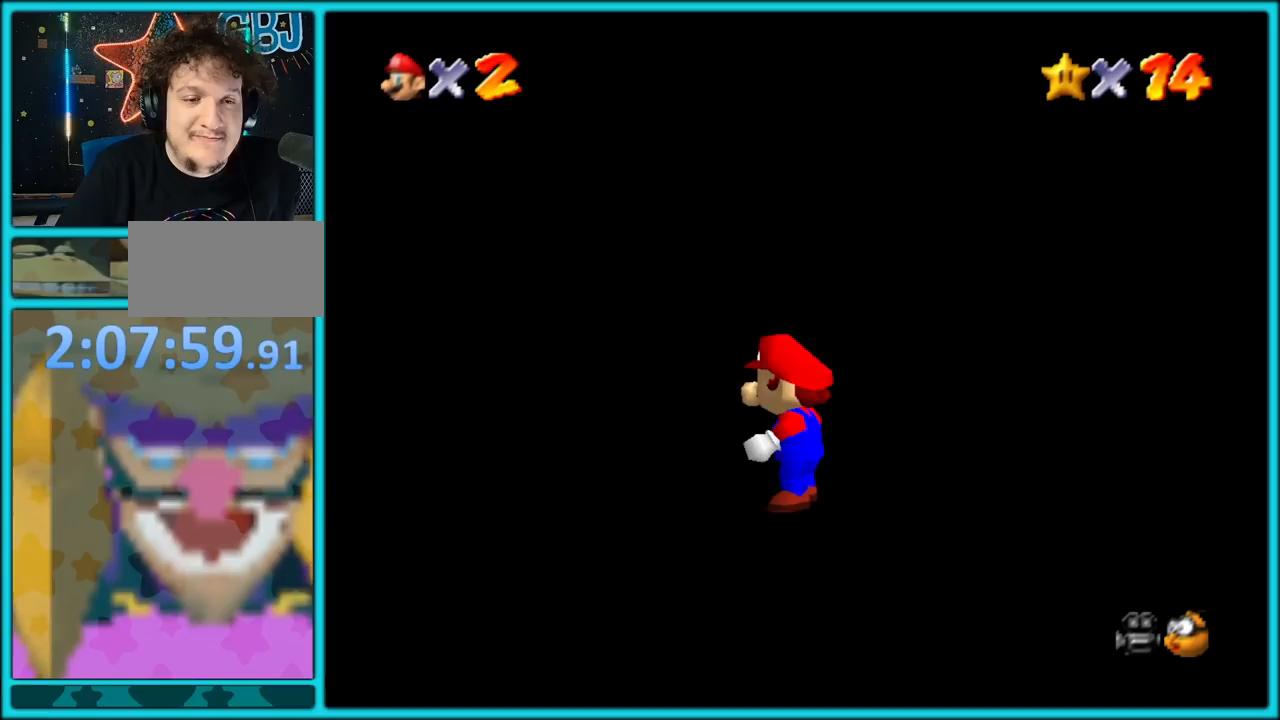
{"dt_ms": 500, "buttons": [], "left_stick": "center", "events": []}
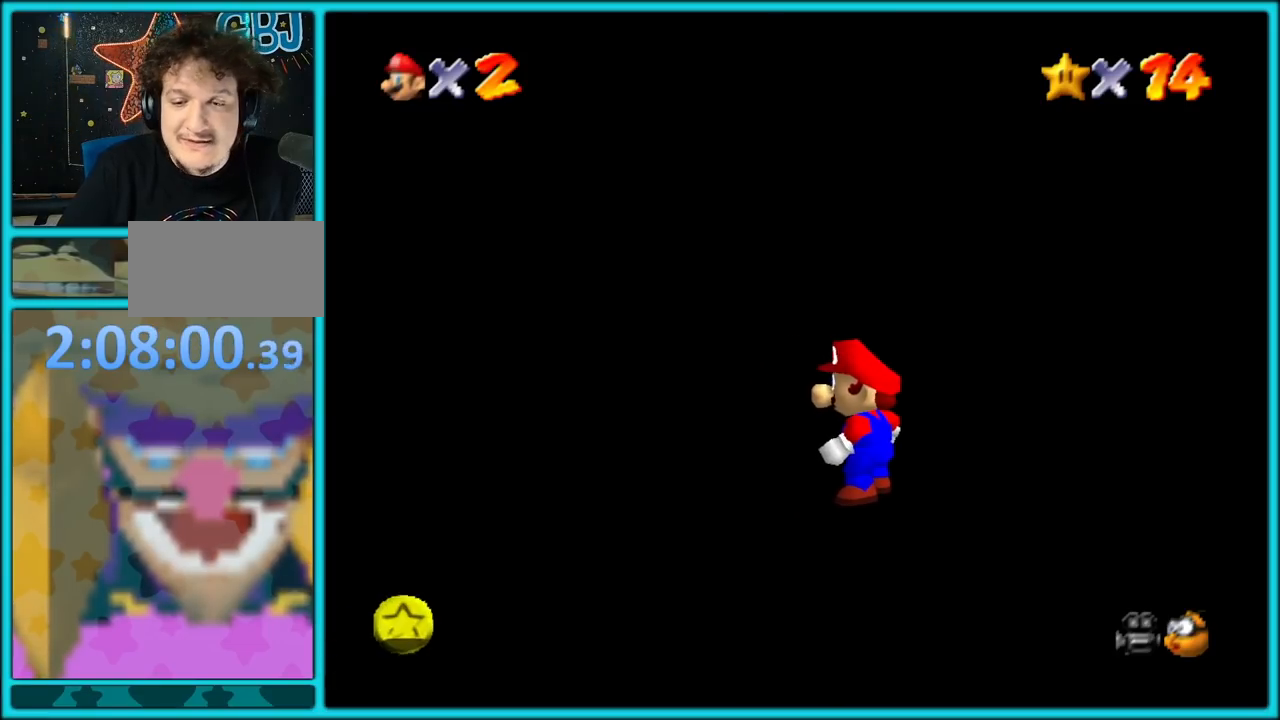
{"dt_ms": 500, "buttons": [], "left_stick": "center", "events": []}
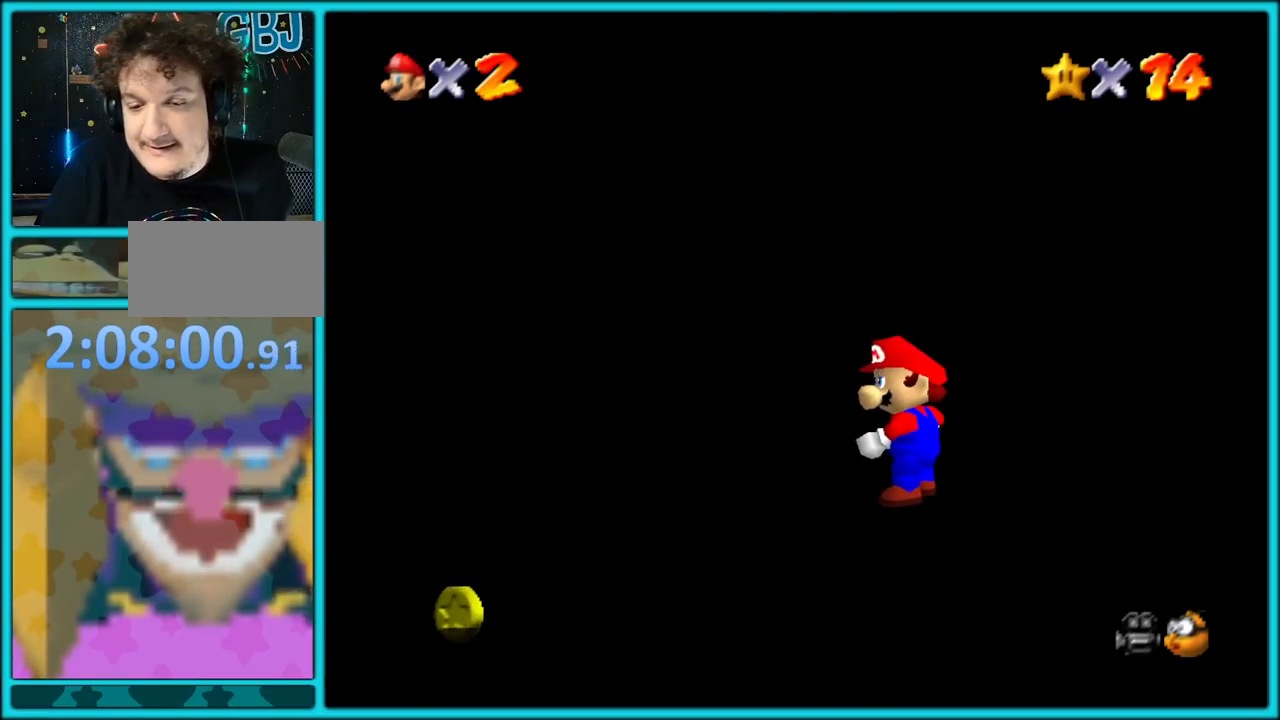
{"dt_ms": 500, "buttons": [], "left_stick": "center", "events": []}
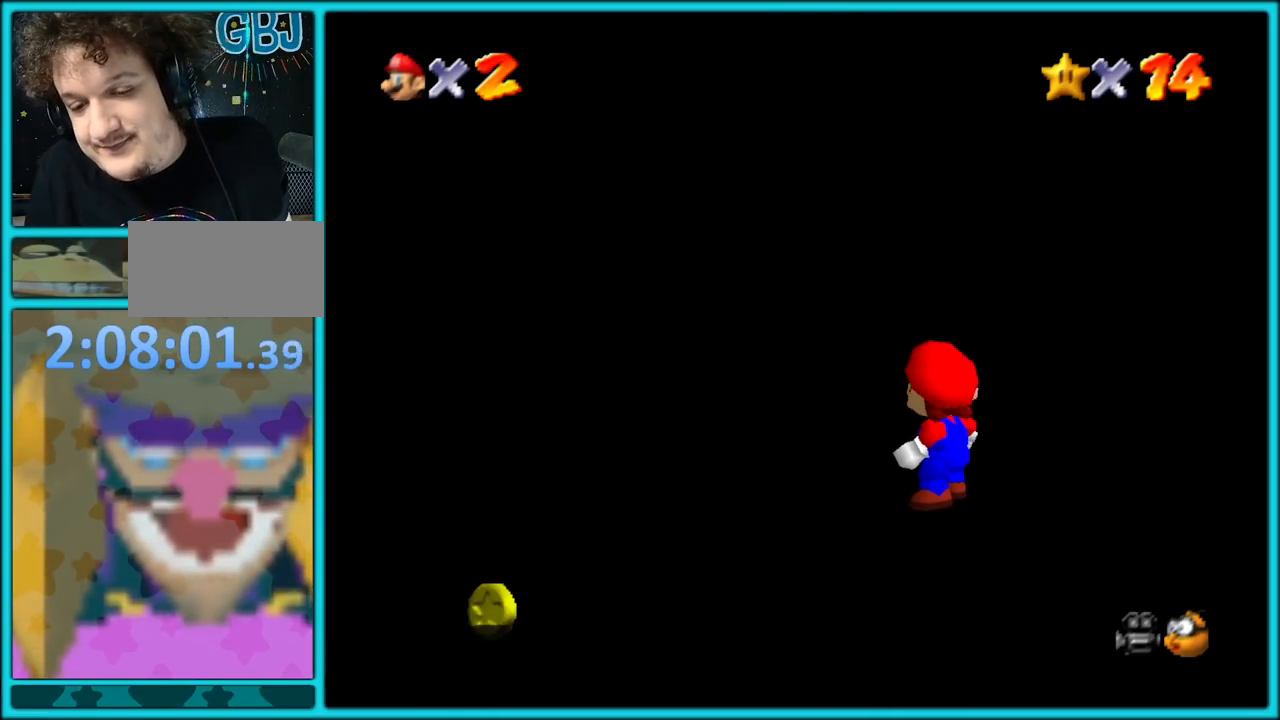
{"dt_ms": 500, "buttons": [], "left_stick": "center", "events": []}
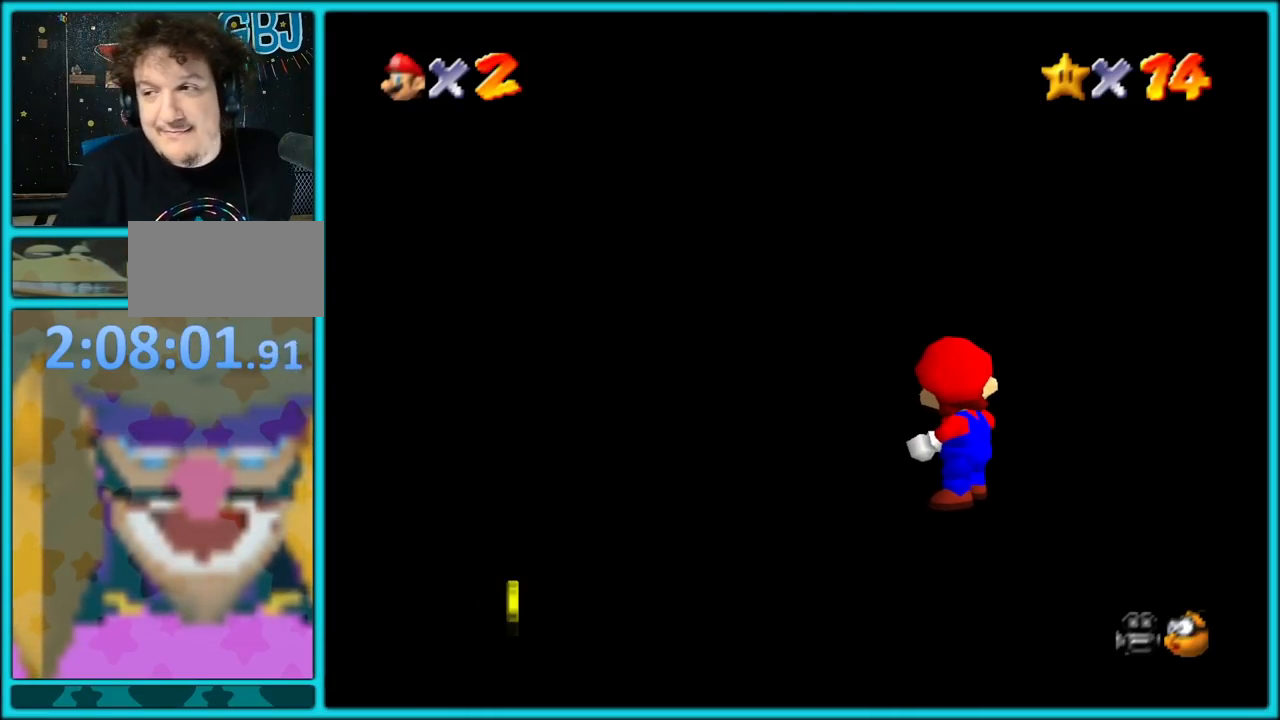
{"dt_ms": 500, "buttons": [], "left_stick": "center", "events": []}
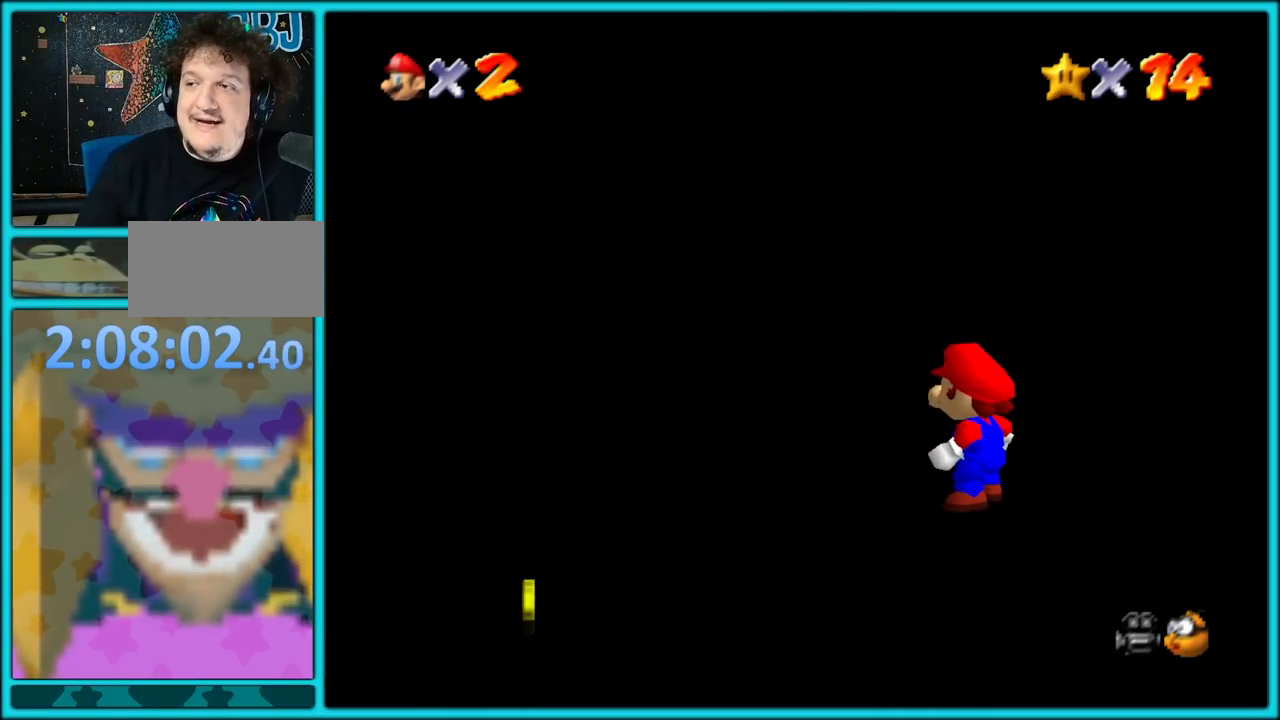
{"dt_ms": 500, "buttons": [], "left_stick": "center", "events": []}
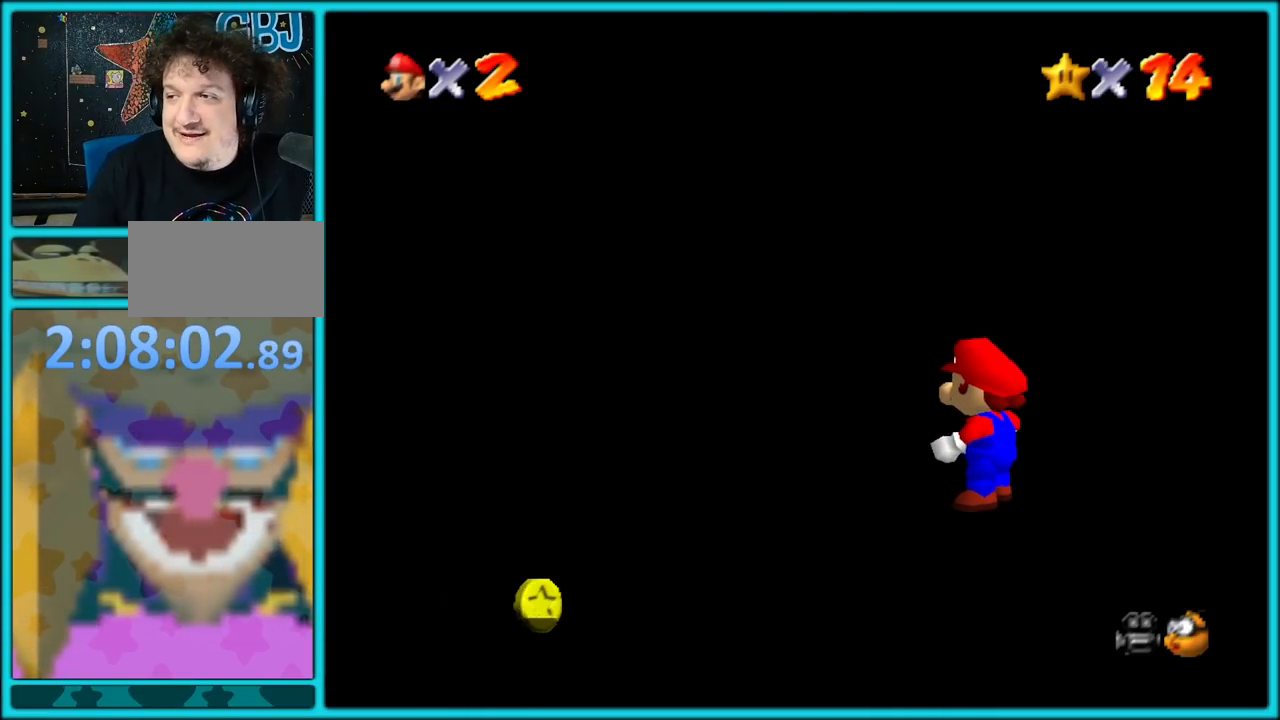
{"dt_ms": 500, "buttons": [], "left_stick": "center", "events": []}
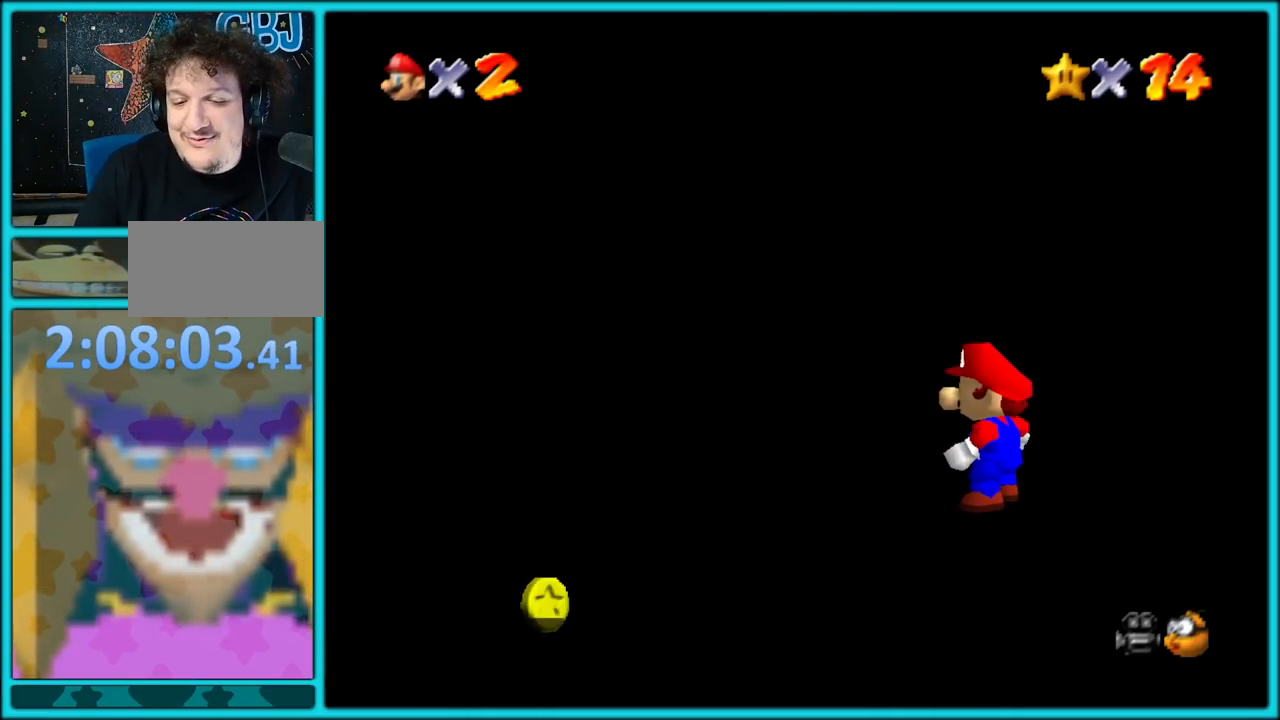
{"dt_ms": 500, "buttons": [], "left_stick": "center", "events": []}
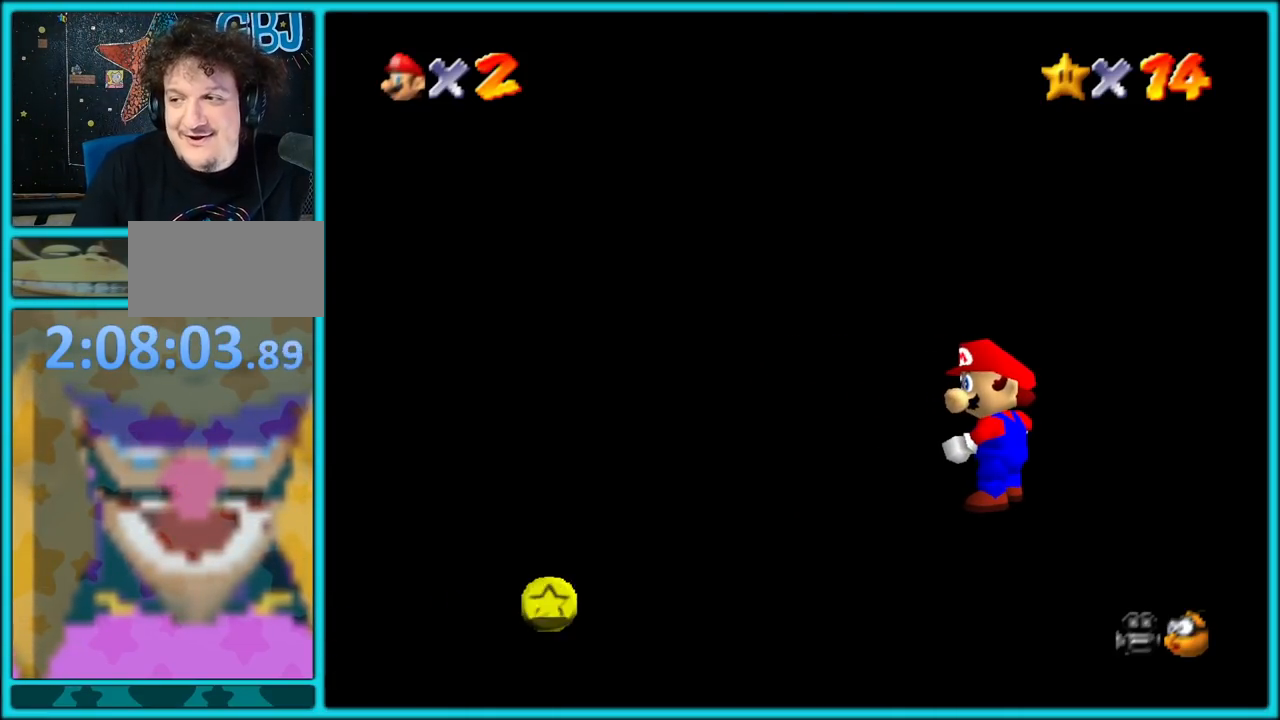
{"dt_ms": 500, "buttons": ["A", "B"], "left_stick": "center", "events": [[467, "A", "down"], [467, "B", "down"]]}
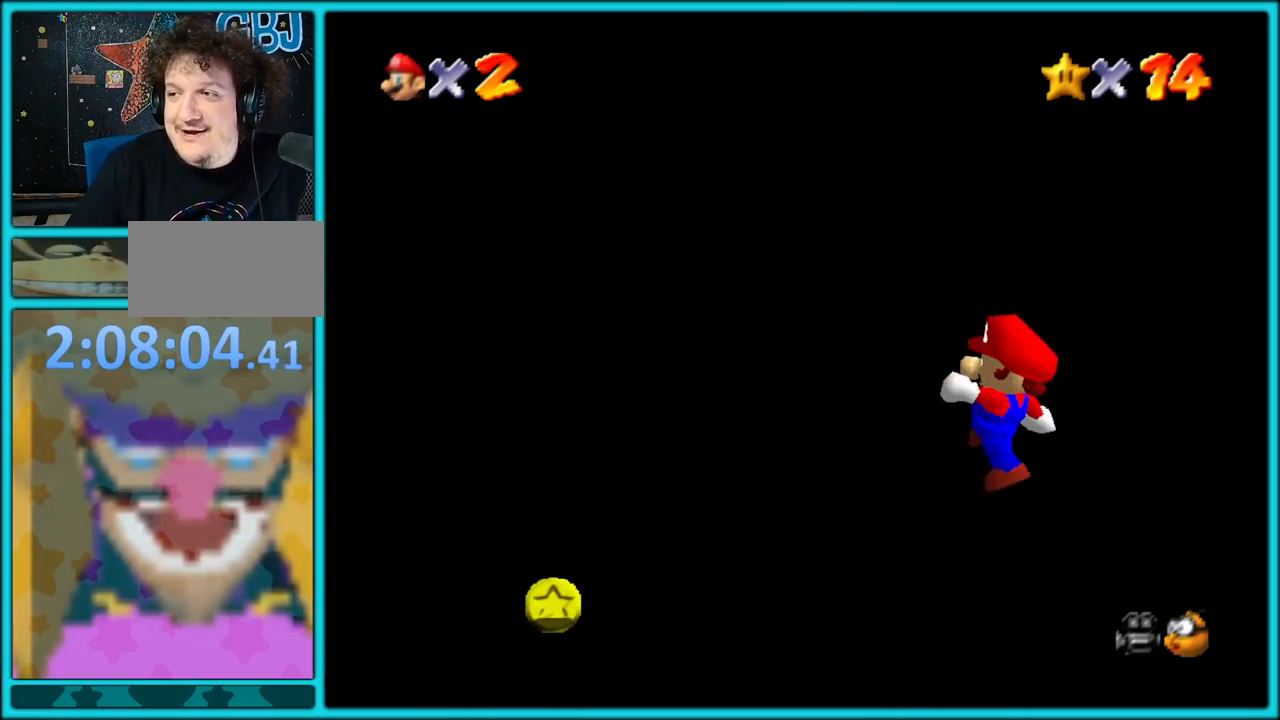
{"dt_ms": 500, "buttons": [], "left_stick": "center", "events": [[67, "A", "up"], [83, "B", "up"], [367, "A", "down"], [367, "B", "down"], [500, "A", "up"], [500, "B", "up"]]}
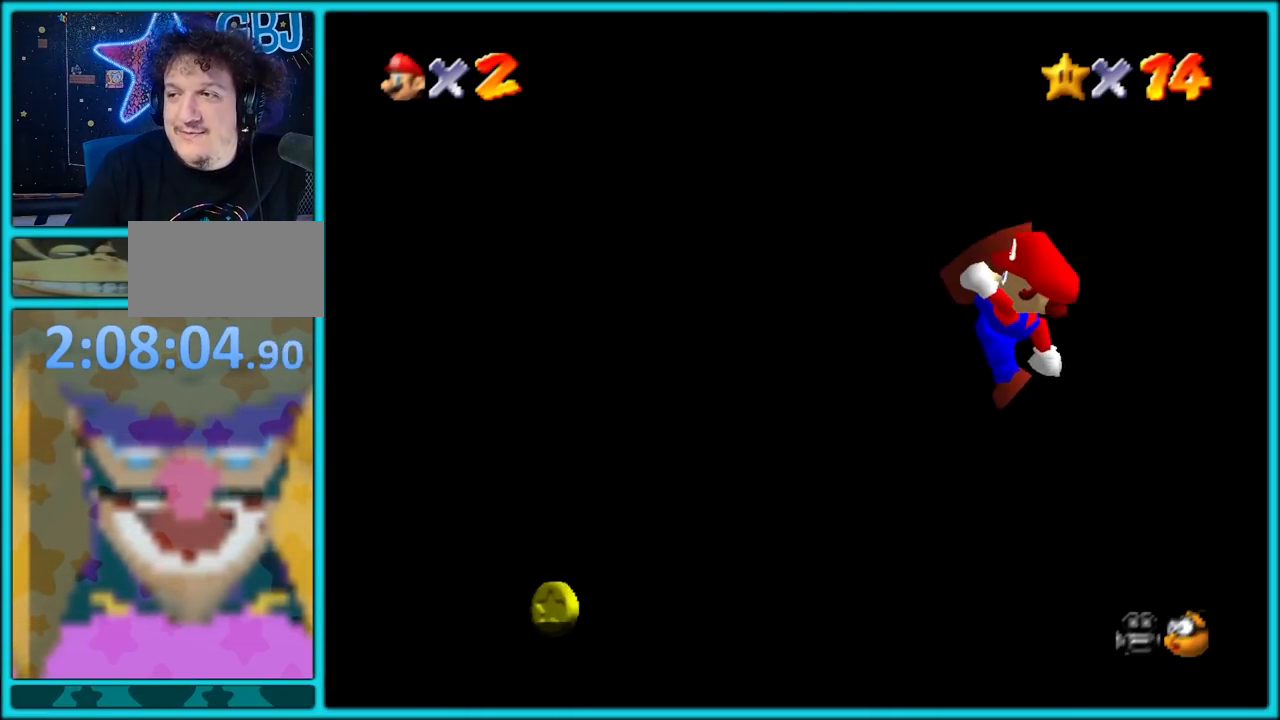
{"dt_ms": 500, "buttons": [], "left_stick": "center", "events": [[233, "A", "down"], [233, "B", "down"], [350, "A", "up"], [350, "B", "up"]]}
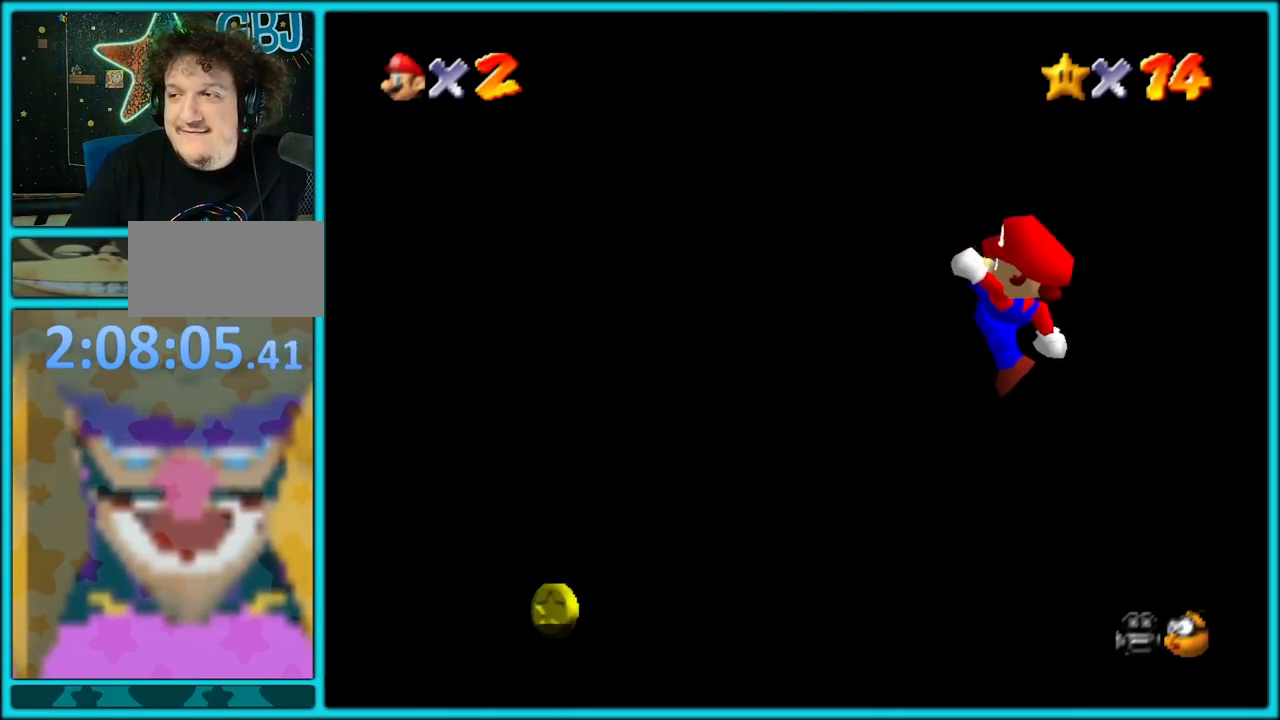
{"dt_ms": 500, "buttons": [], "left_stick": "center", "events": [[117, "A", "down"], [117, "B", "down"], [233, "B", "up"], [250, "A", "up"]]}
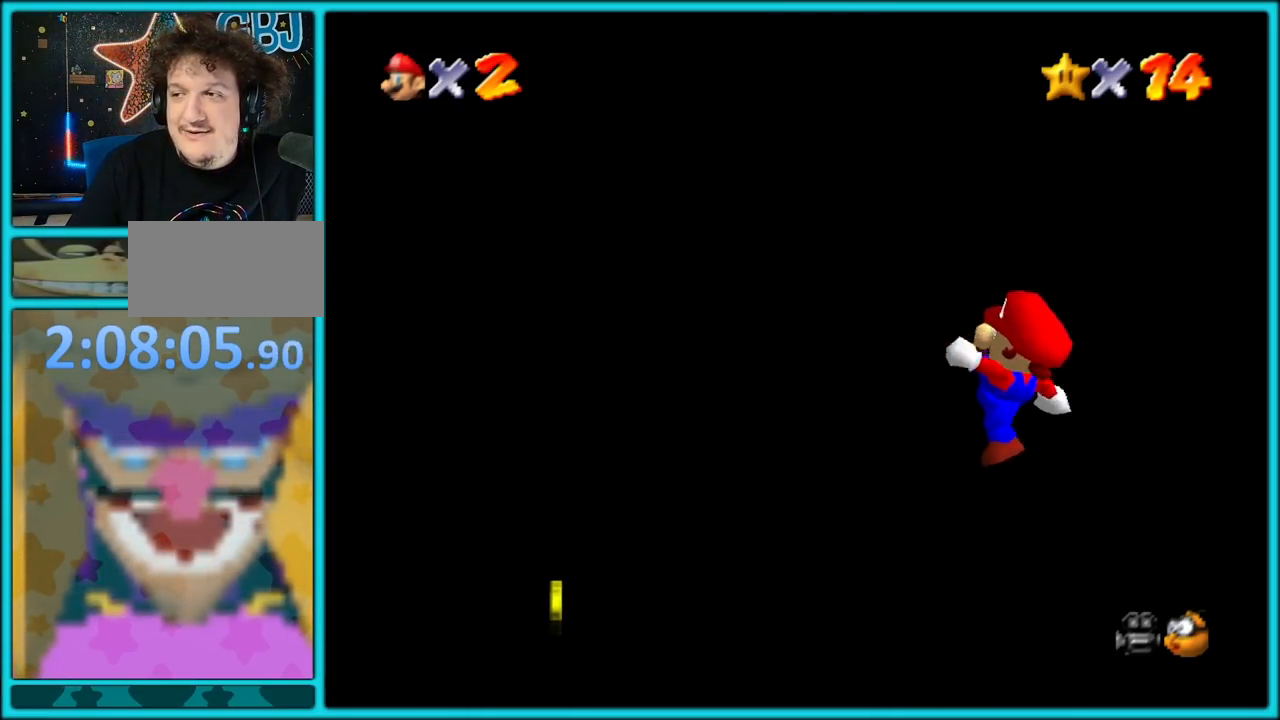
{"dt_ms": 500, "buttons": ["A", "B"], "left_stick": "center", "events": [[17, "A", "down"], [17, "B", "down"], [167, "A", "up"], [167, "B", "up"], [417, "A", "down"], [417, "B", "down"]]}
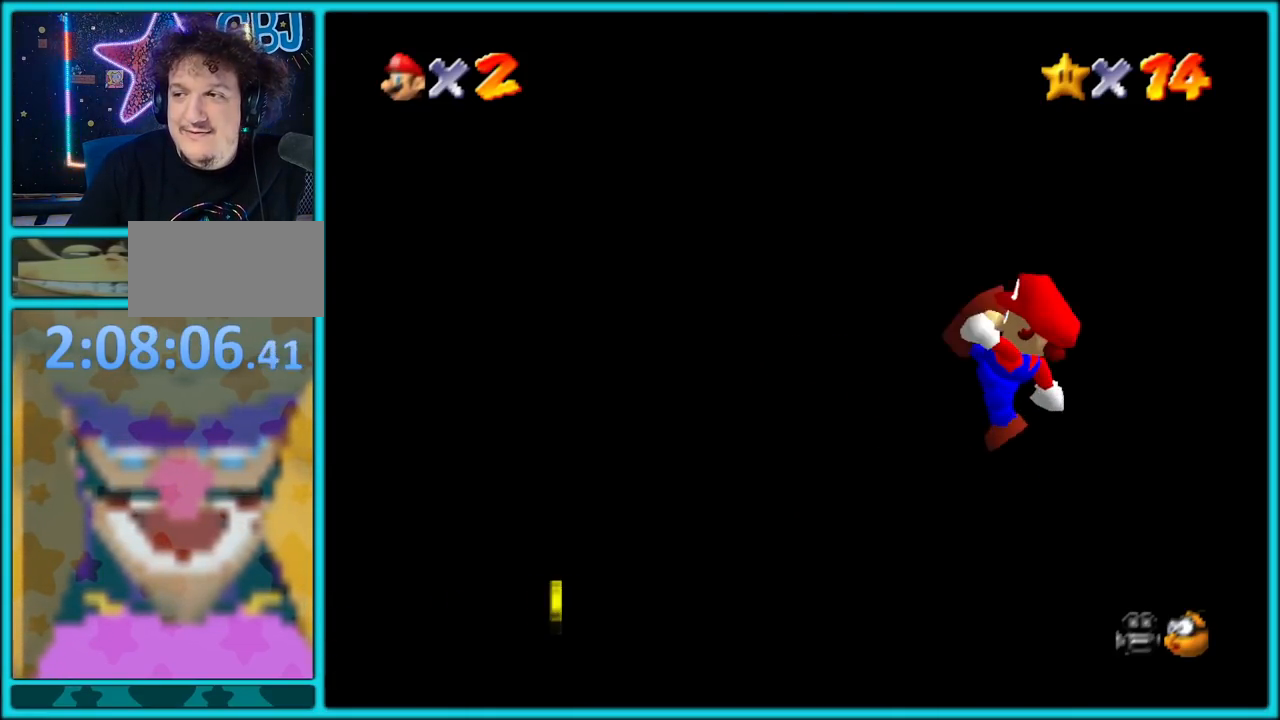
{"dt_ms": 500, "buttons": [], "left_stick": "center", "events": [[33, "A", "up"], [33, "B", "up"], [300, "A", "down"], [300, "B", "down"], [417, "A", "up"], [417, "B", "up"]]}